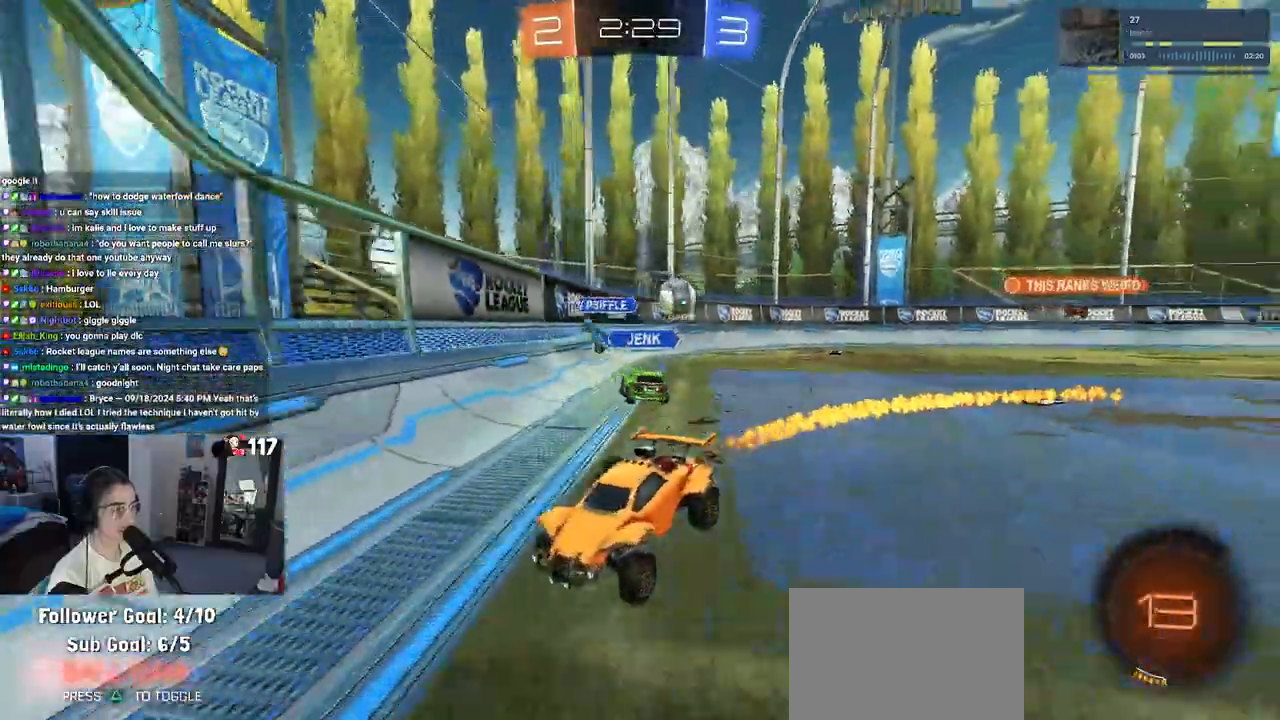
Gameplay with a controller (PlayStation layout); each line is a JSON object with the inputs held at the frame after it. "events" lists button and stick changes between this image and that frame as [ms after this image, input, new state], when the widget could be followed in between. Not read: L3.
{"buttons": ["R1", "R2"], "left_stick": "left", "right_stick": "center", "events": [[383, "TRIANGLE", "down"], [500, "TRIANGLE", "up"]]}
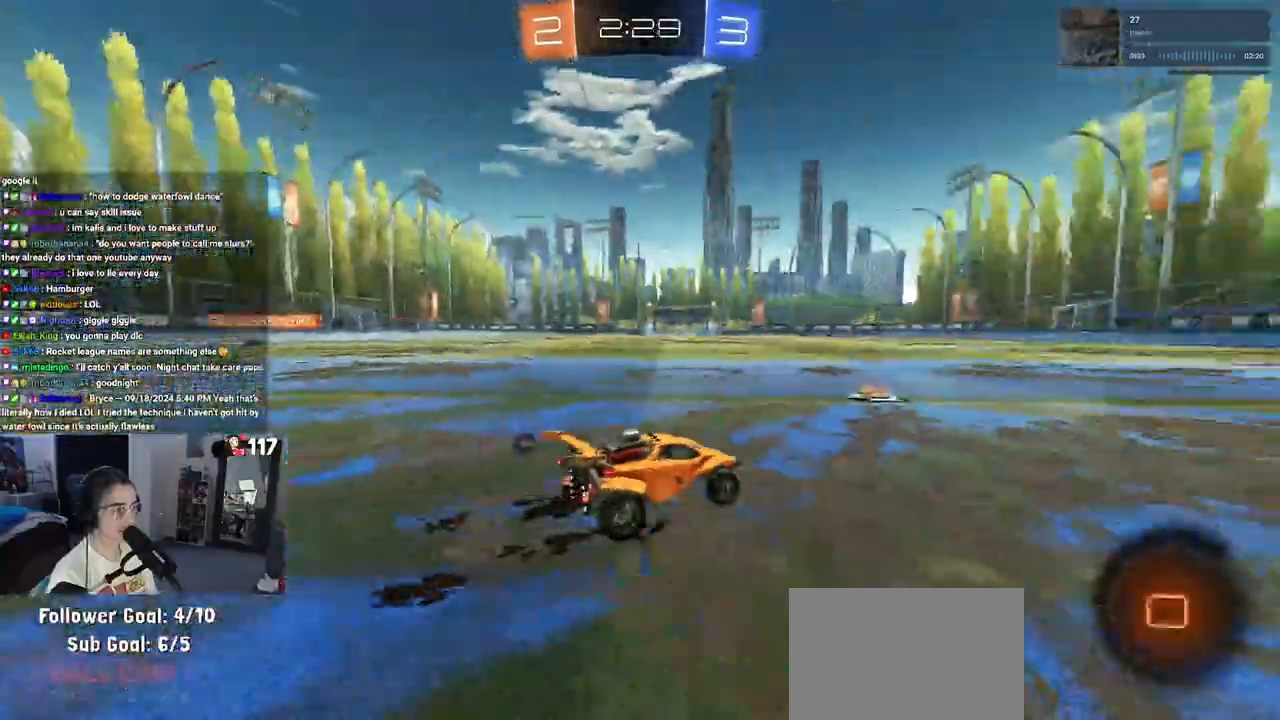
{"buttons": ["R2"], "left_stick": "center", "right_stick": "center", "events": [[117, "R1", "up"], [200, "left_stick", "center"], [333, "left_stick", "left"], [483, "left_stick", "center"]]}
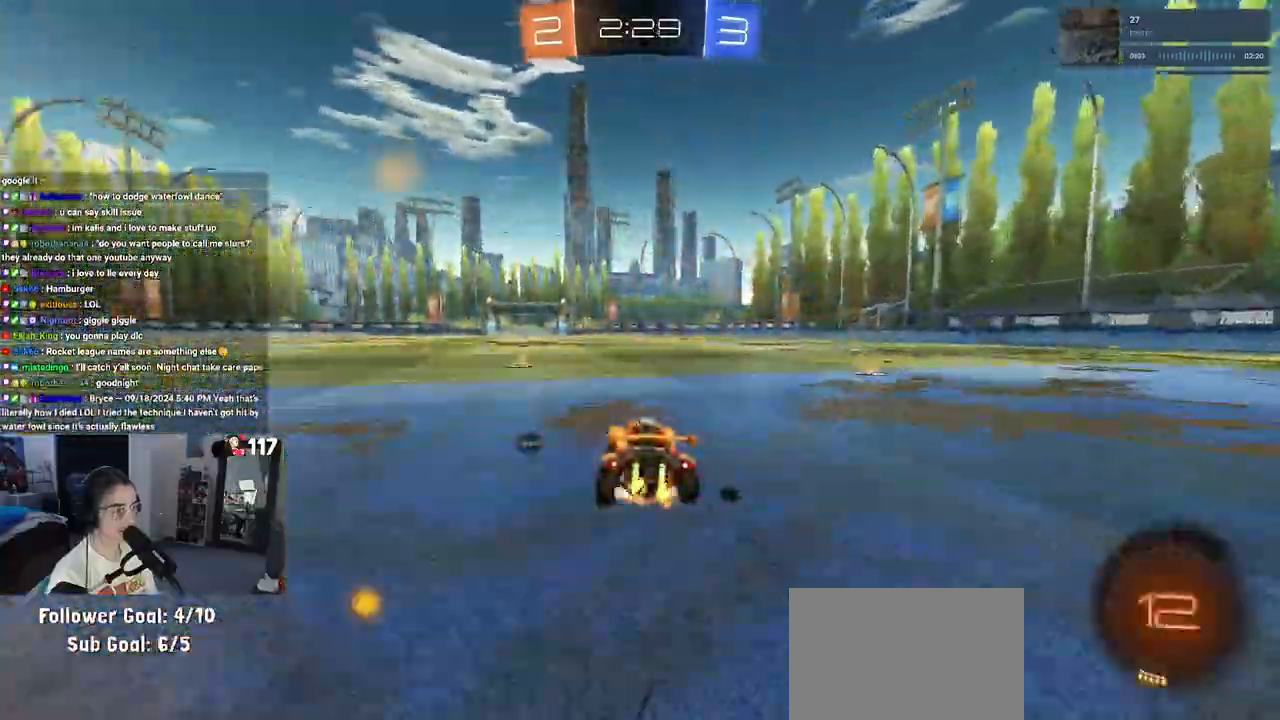
{"buttons": ["R2"], "left_stick": "down-left", "right_stick": "center", "events": [[17, "CROSS", "down"], [67, "left_stick", "up-left"], [100, "CROSS", "up"], [150, "CROSS", "down"], [283, "CROSS", "up"], [283, "left_stick", "down-left"], [333, "TRIANGLE", "down"], [400, "TRIANGLE", "up"]]}
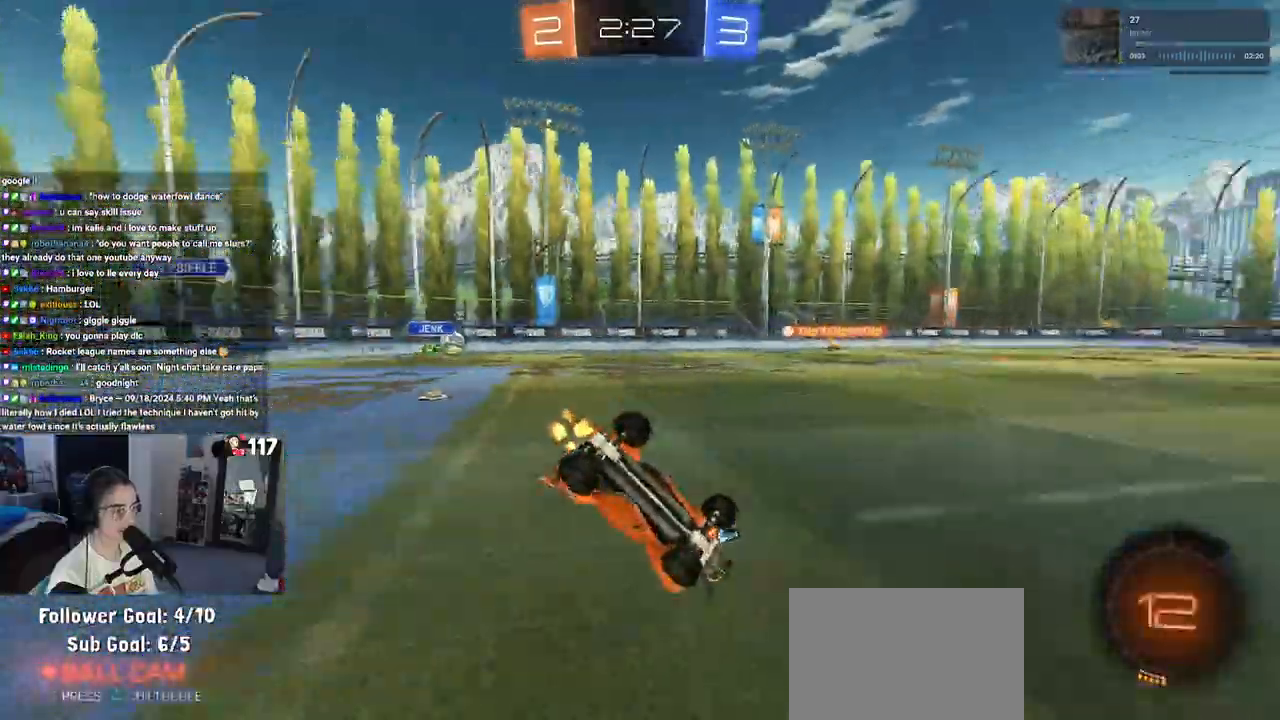
{"buttons": ["R2"], "left_stick": "down", "right_stick": "center", "events": [[133, "SQUARE", "down"], [433, "SQUARE", "up"], [483, "left_stick", "down"]]}
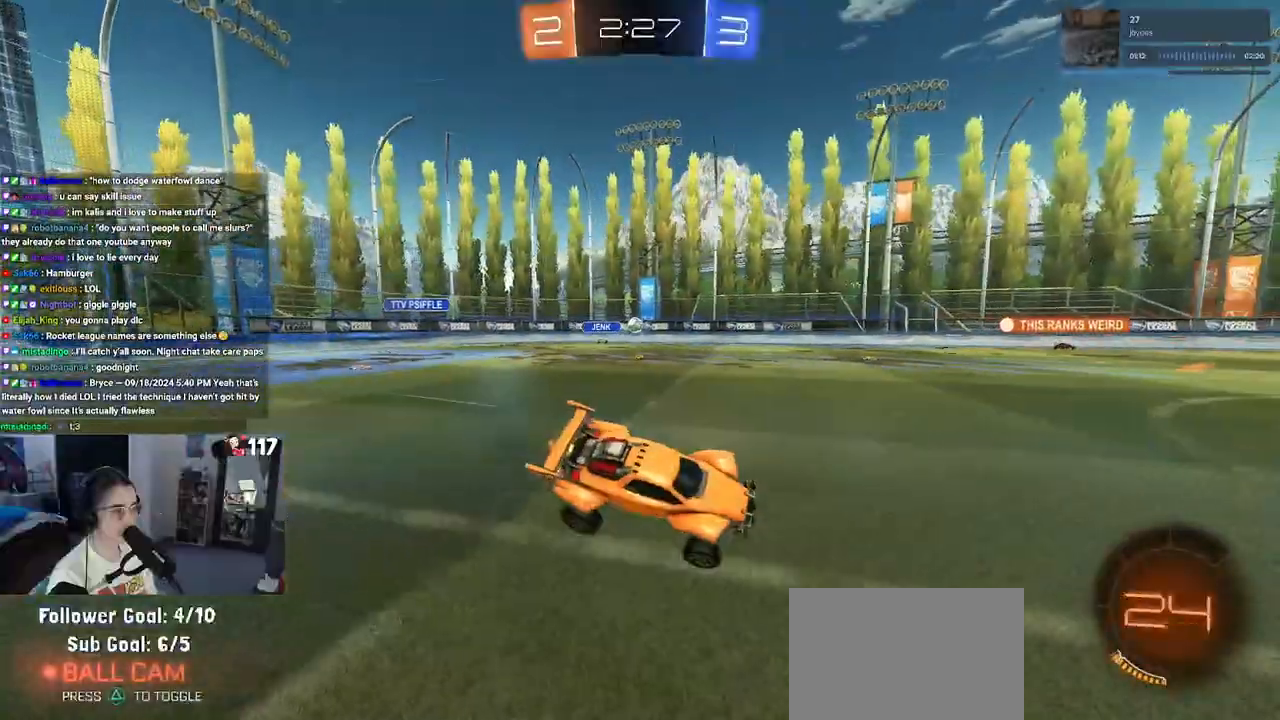
{"buttons": ["R2"], "left_stick": "center", "right_stick": "center", "events": [[117, "left_stick", "center"]]}
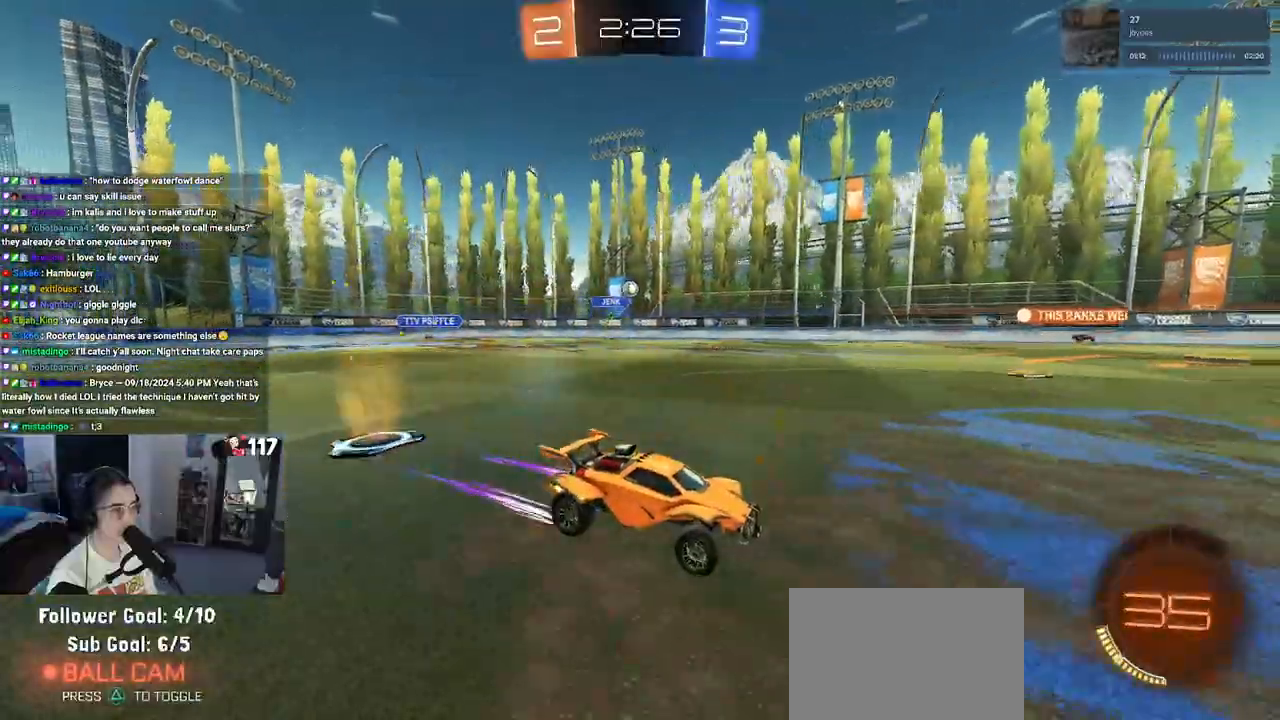
{"buttons": ["R2"], "left_stick": "left", "right_stick": "center", "events": [[417, "left_stick", "left"]]}
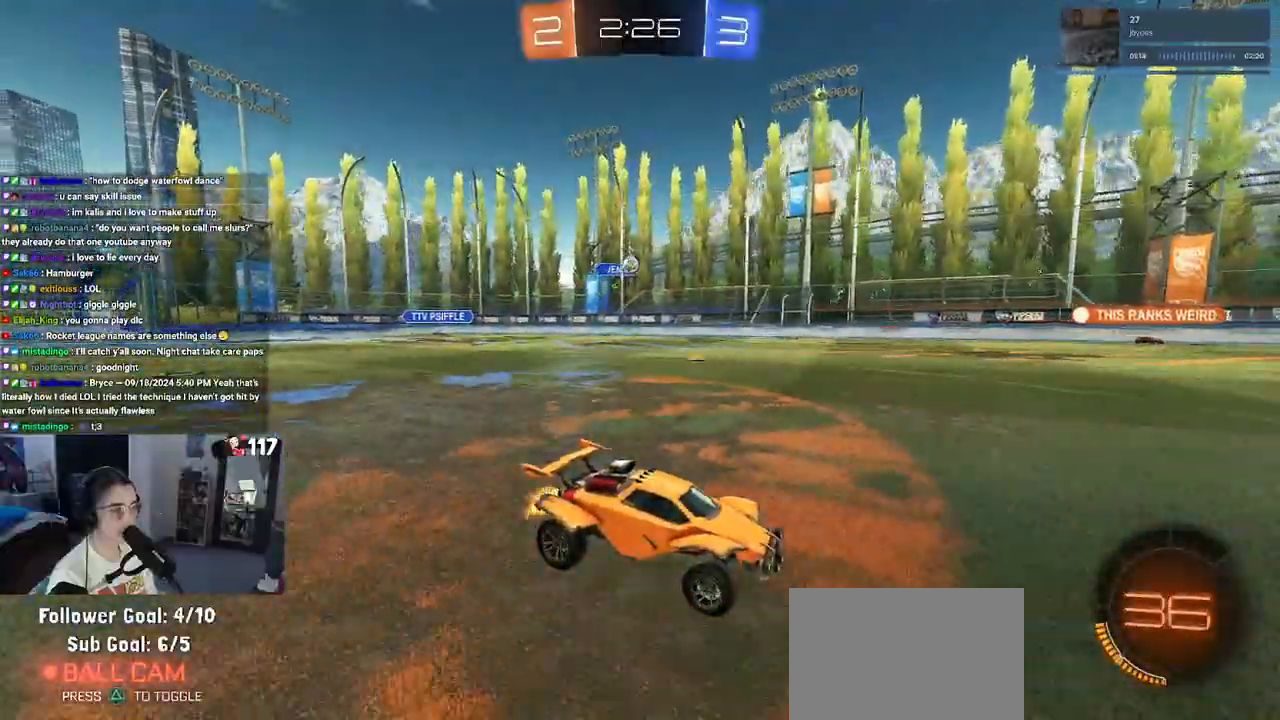
{"buttons": ["R2"], "left_stick": "right", "right_stick": "center", "events": [[100, "left_stick", "center"], [417, "left_stick", "right"]]}
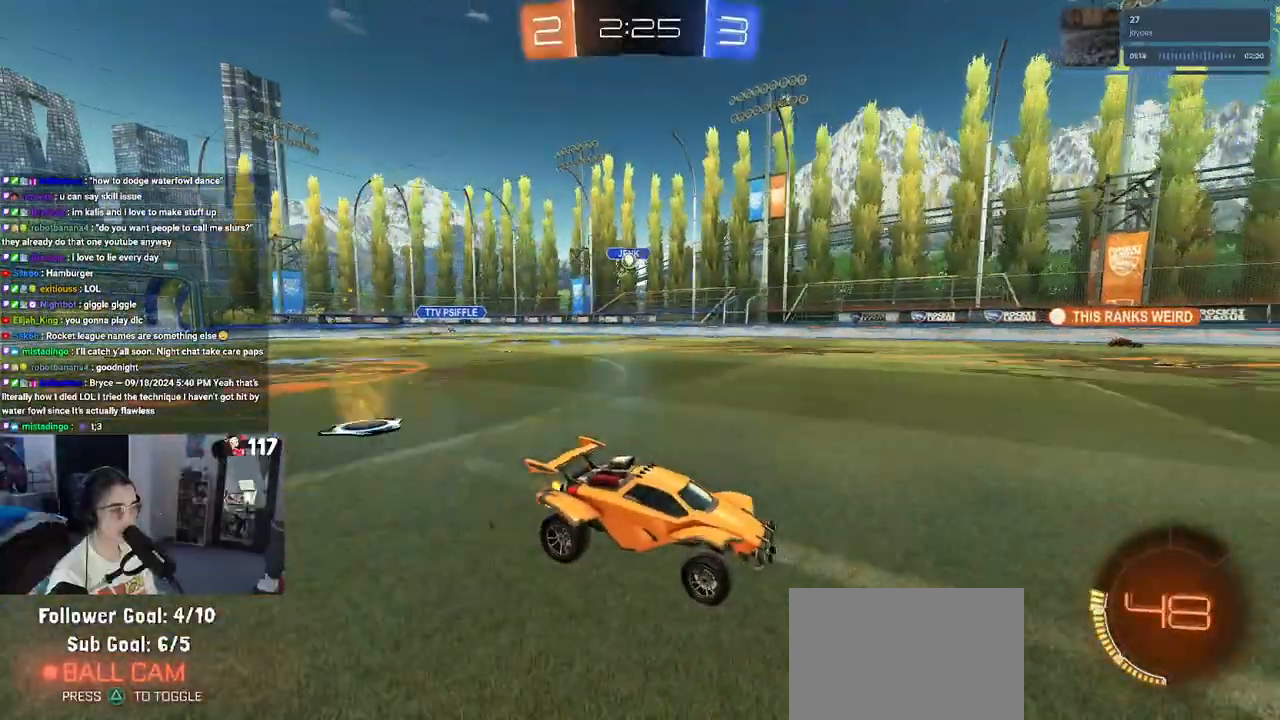
{"buttons": ["R2"], "left_stick": "right", "right_stick": "center", "events": [[17, "left_stick", "center"], [433, "left_stick", "right"]]}
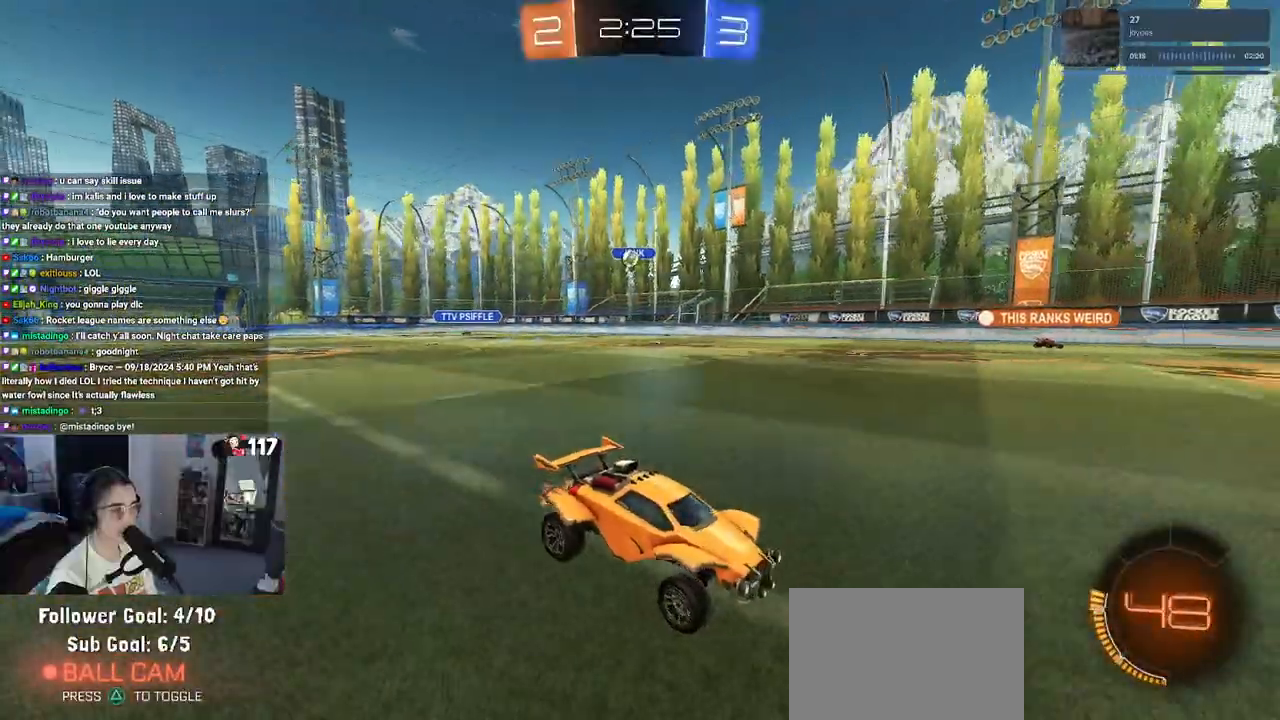
{"buttons": ["R2"], "left_stick": "center", "right_stick": "center", "events": [[417, "left_stick", "center"]]}
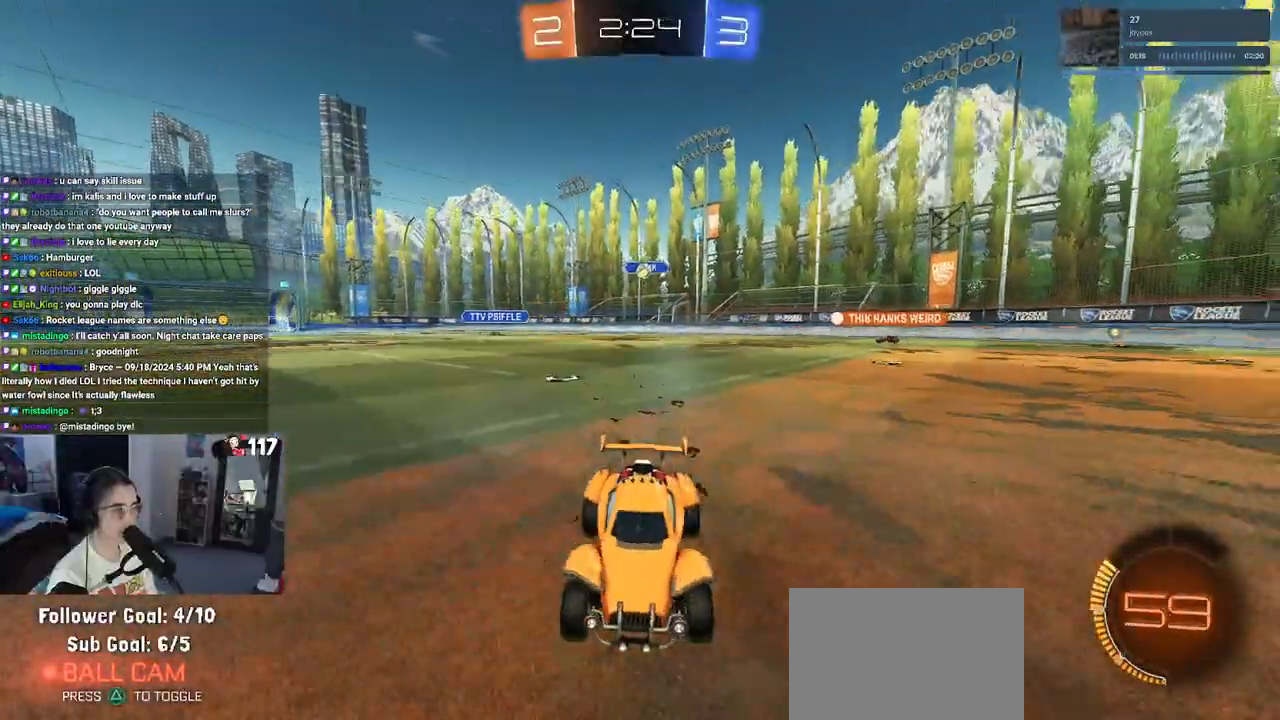
{"buttons": ["R2"], "left_stick": "left", "right_stick": "center", "events": [[67, "left_stick", "left"], [117, "SQUARE", "down"], [317, "SQUARE", "up"]]}
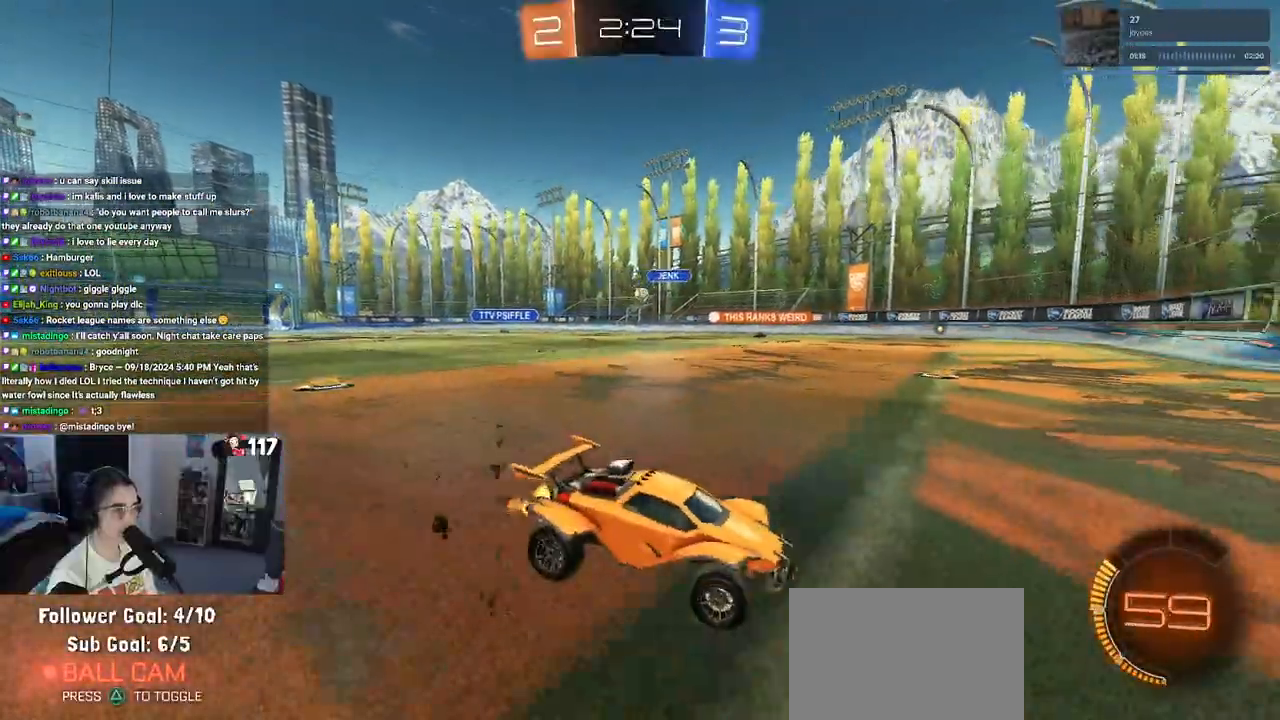
{"buttons": ["R2"], "left_stick": "left", "right_stick": "center", "events": []}
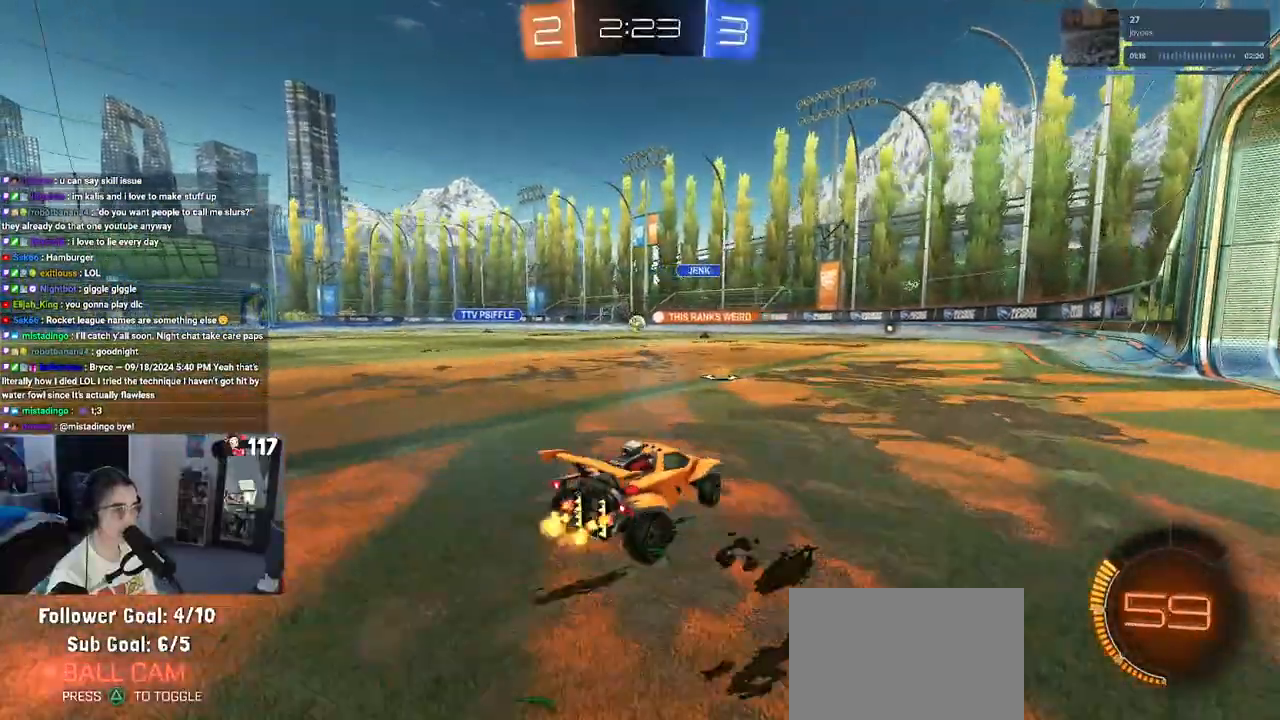
{"buttons": ["R2"], "left_stick": "center", "right_stick": "center", "events": [[167, "left_stick", "center"], [317, "left_stick", "right"], [467, "left_stick", "center"]]}
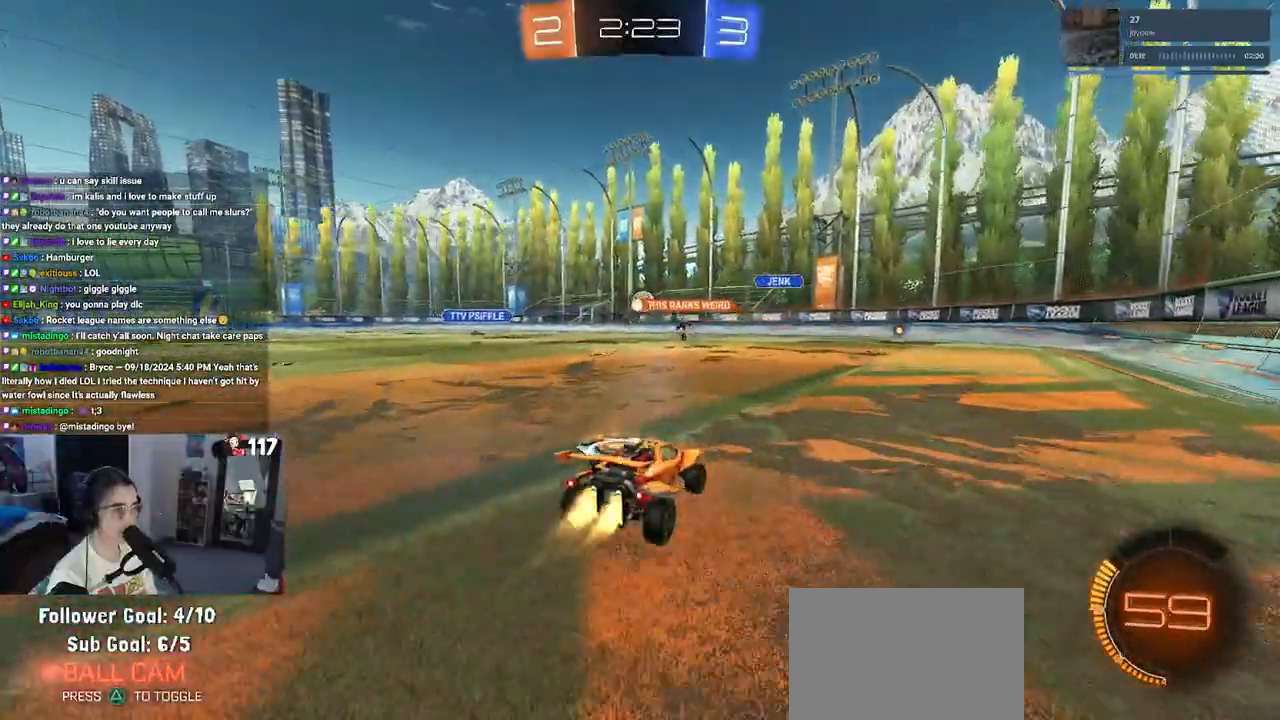
{"buttons": ["R1", "R2"], "left_stick": "center", "right_stick": "center", "events": [[17, "R1", "down"]]}
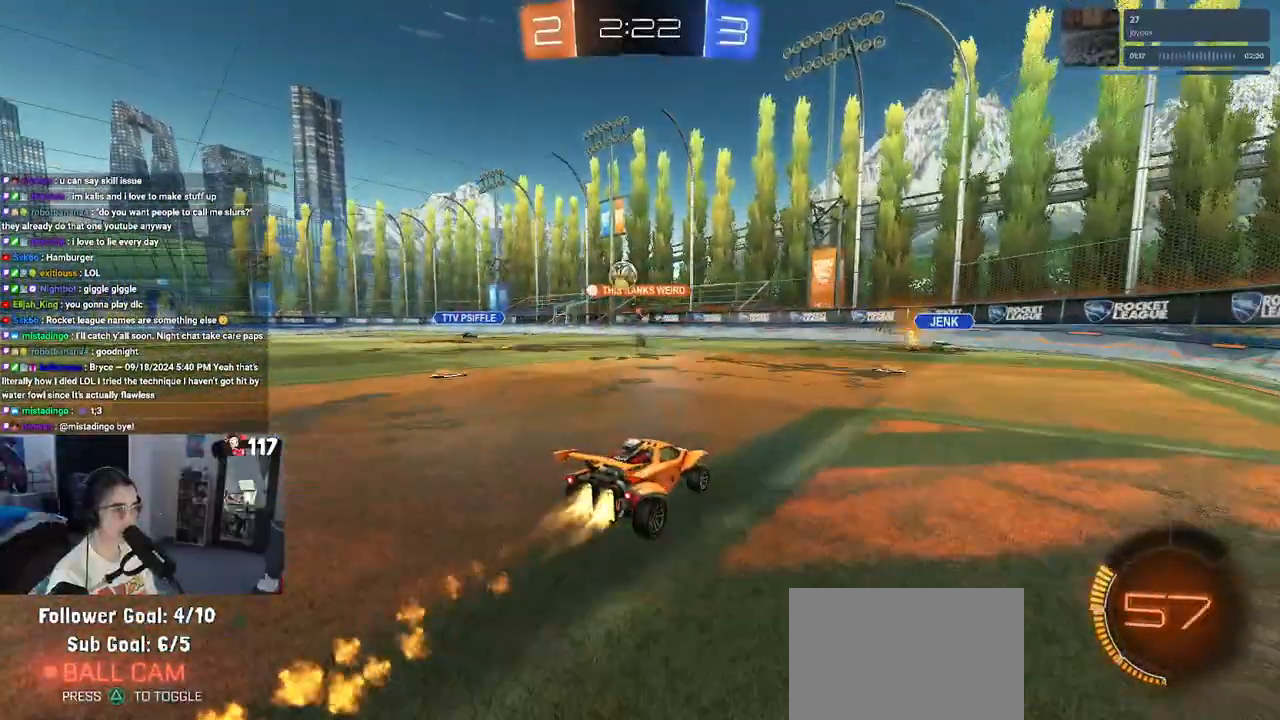
{"buttons": ["SQUARE", "R2"], "left_stick": "right", "right_stick": "center", "events": [[300, "R1", "up"], [317, "left_stick", "right"], [433, "SQUARE", "down"]]}
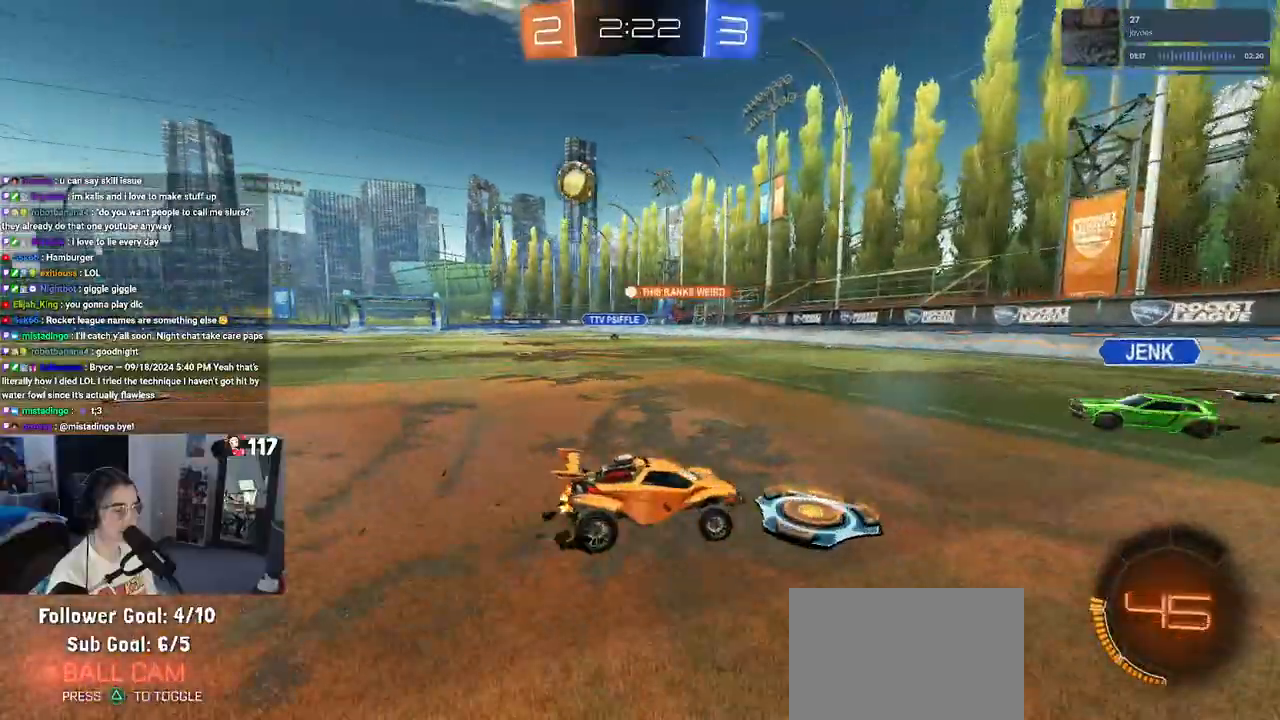
{"buttons": ["SQUARE", "R2"], "left_stick": "right", "right_stick": "center", "events": [[67, "SQUARE", "up"], [450, "SQUARE", "down"]]}
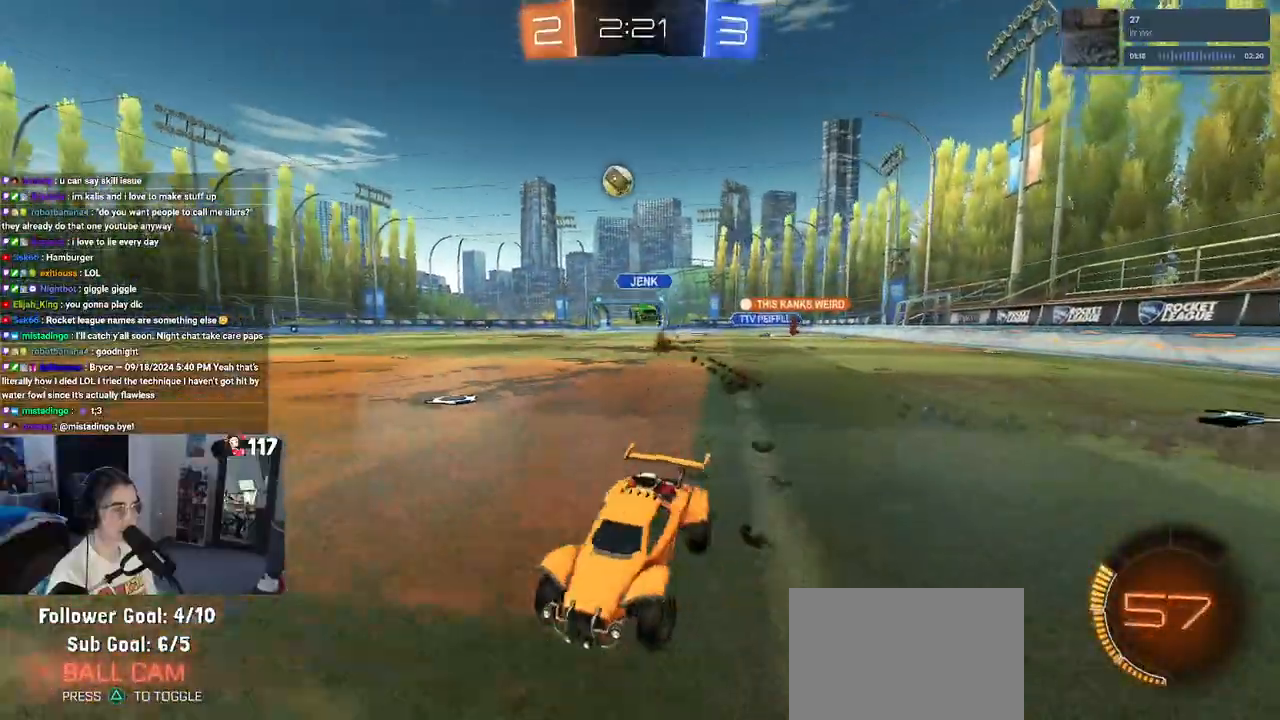
{"buttons": ["R2"], "left_stick": "right", "right_stick": "center", "events": [[33, "SQUARE", "up"]]}
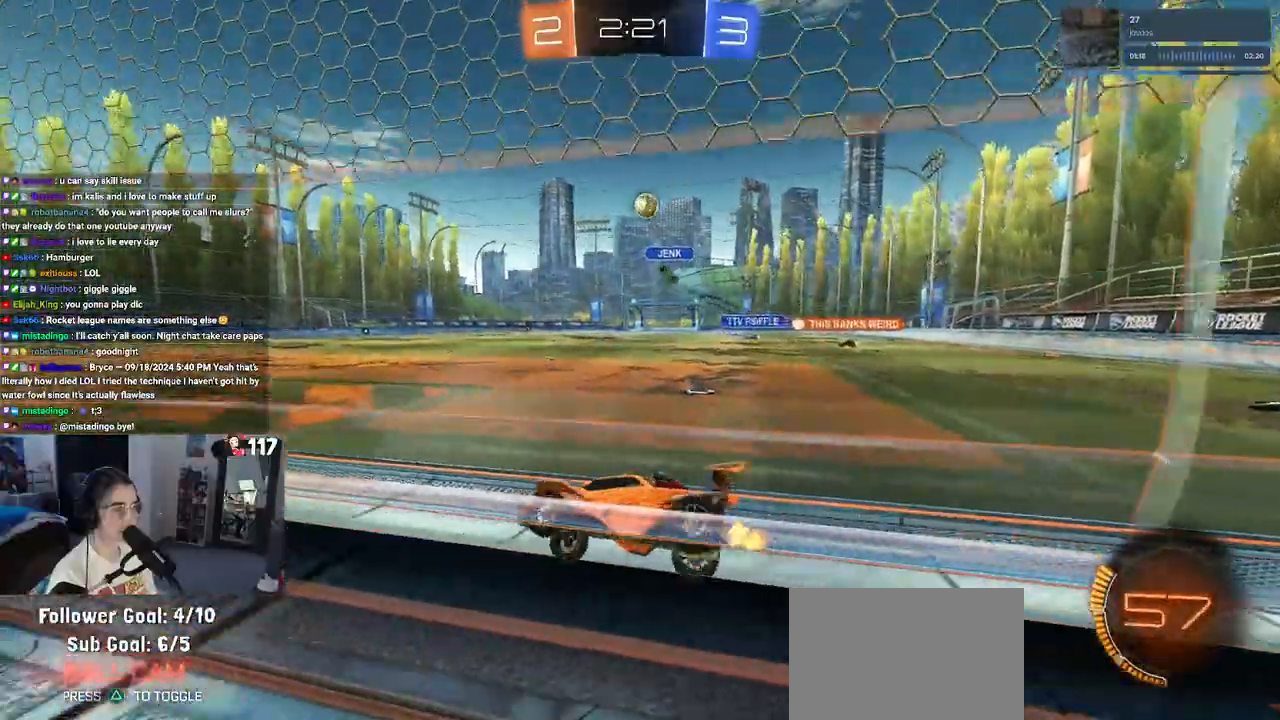
{"buttons": ["R1", "R2"], "left_stick": "center", "right_stick": "center", "events": [[200, "left_stick", "center"], [350, "R1", "down"]]}
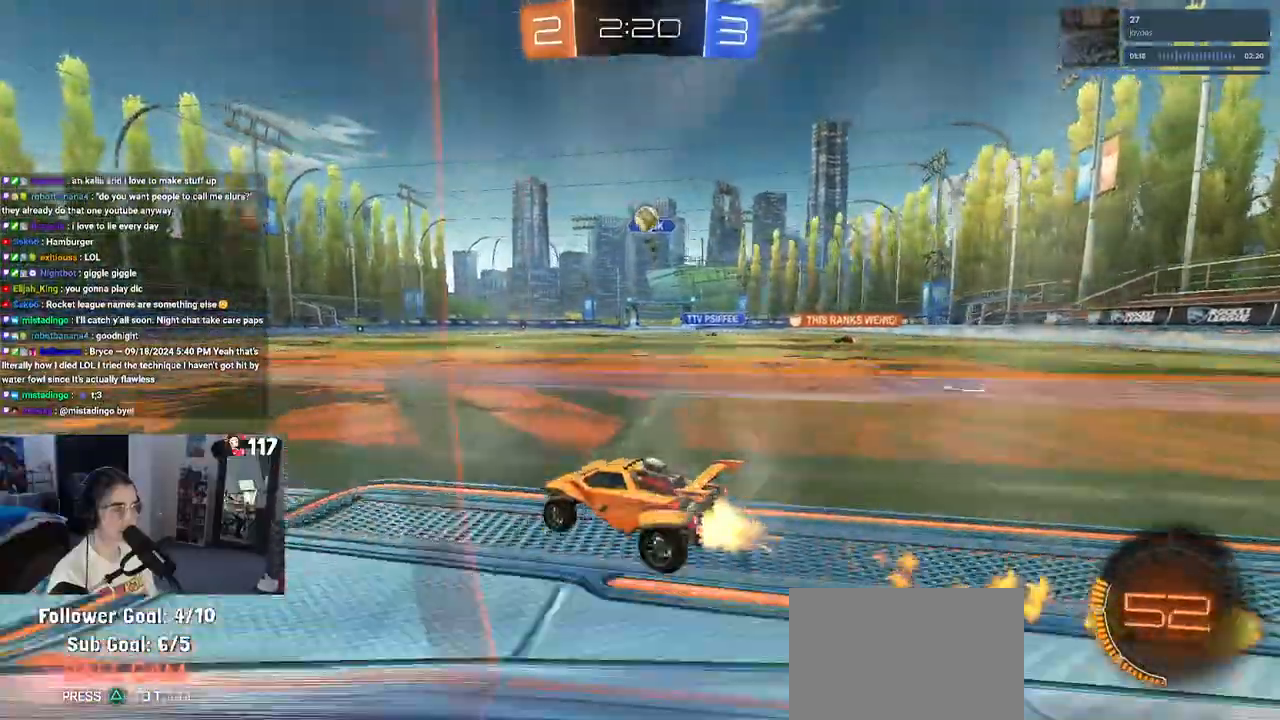
{"buttons": ["R2"], "left_stick": "right", "right_stick": "center", "events": [[333, "left_stick", "right"], [483, "R1", "up"]]}
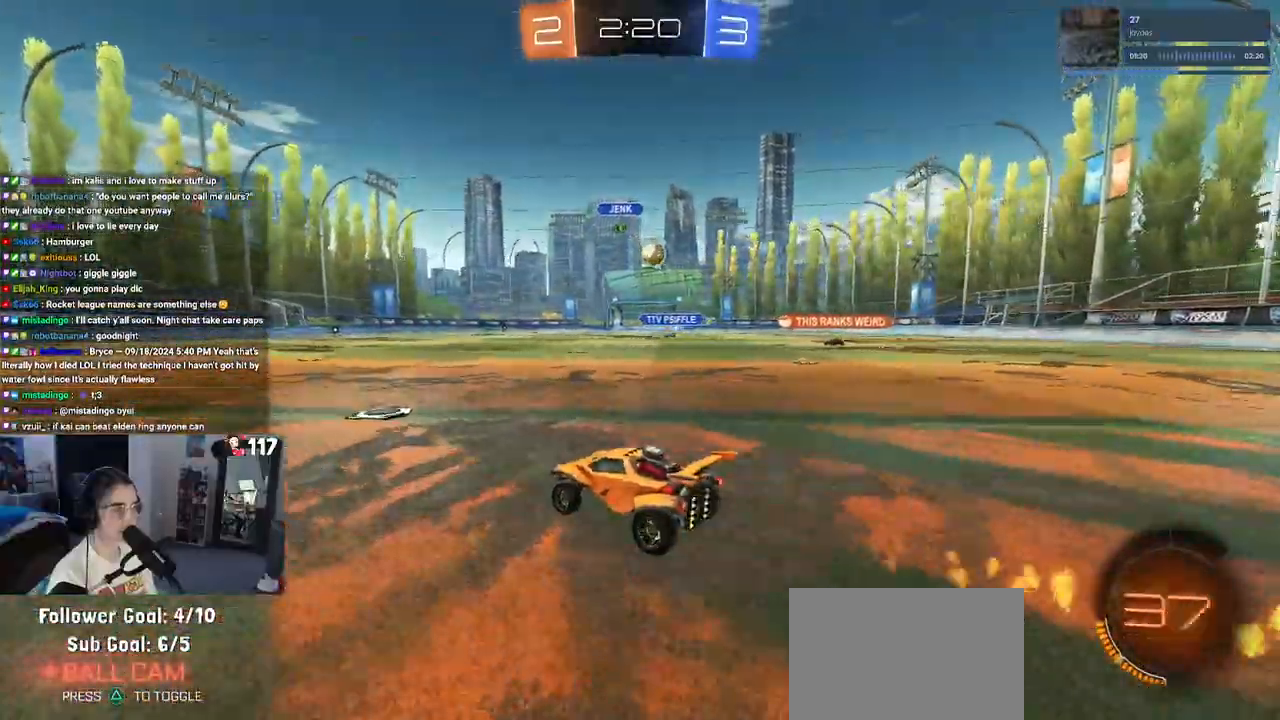
{"buttons": ["R2"], "left_stick": "left", "right_stick": "center", "events": [[83, "left_stick", "left"], [200, "SQUARE", "down"], [350, "SQUARE", "up"]]}
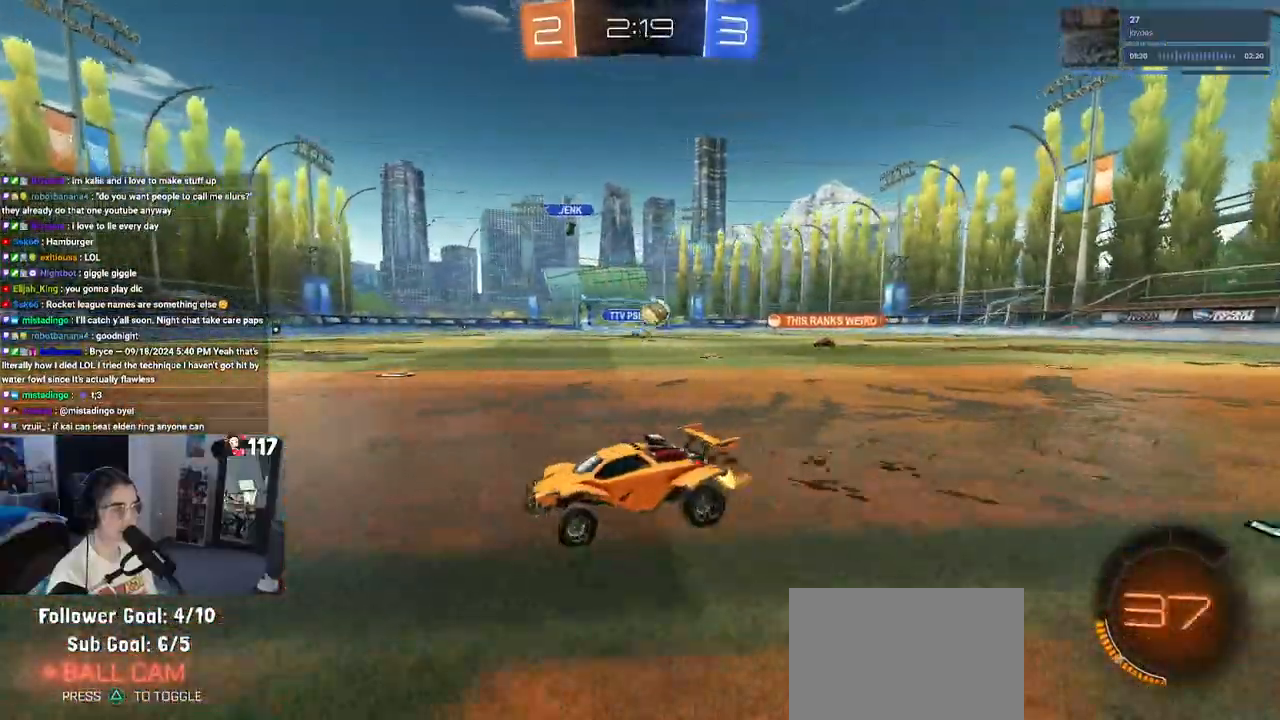
{"buttons": ["R2"], "left_stick": "left", "right_stick": "center", "events": [[117, "SQUARE", "down"], [233, "SQUARE", "up"]]}
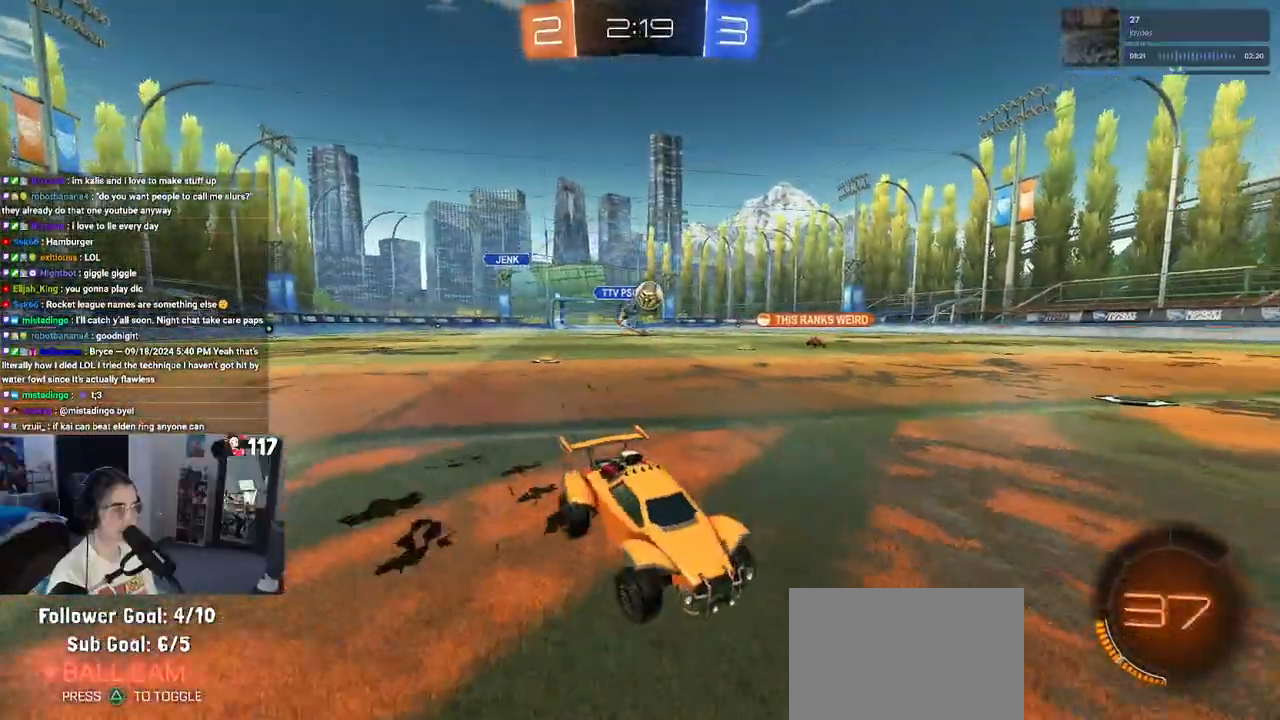
{"buttons": ["CROSS", "R2"], "left_stick": "down-left", "right_stick": "center", "events": [[217, "R2", "up"], [250, "L2", "down"], [350, "CROSS", "down"], [350, "R2", "down"], [367, "left_stick", "down-left"], [467, "L2", "up"]]}
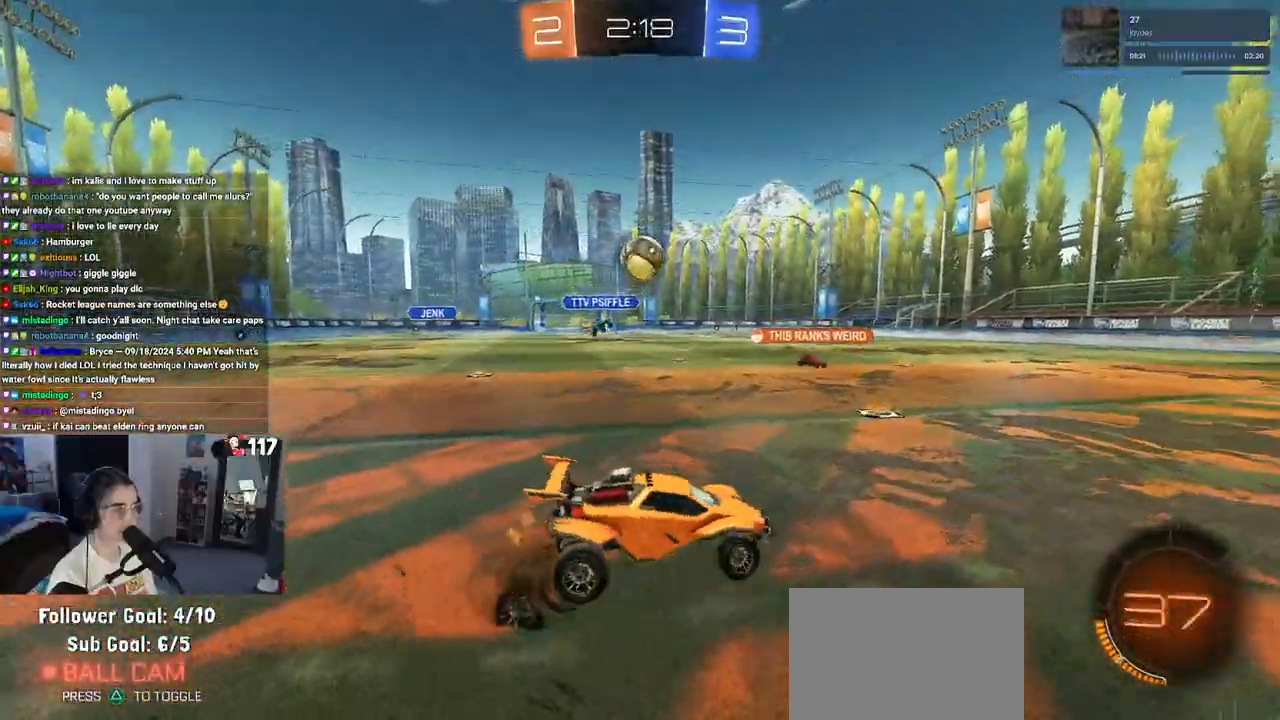
{"buttons": ["R1", "R2"], "left_stick": "center", "right_stick": "center", "events": [[133, "left_stick", "down-right"], [183, "CROSS", "up"], [183, "R1", "down"], [250, "left_stick", "center"]]}
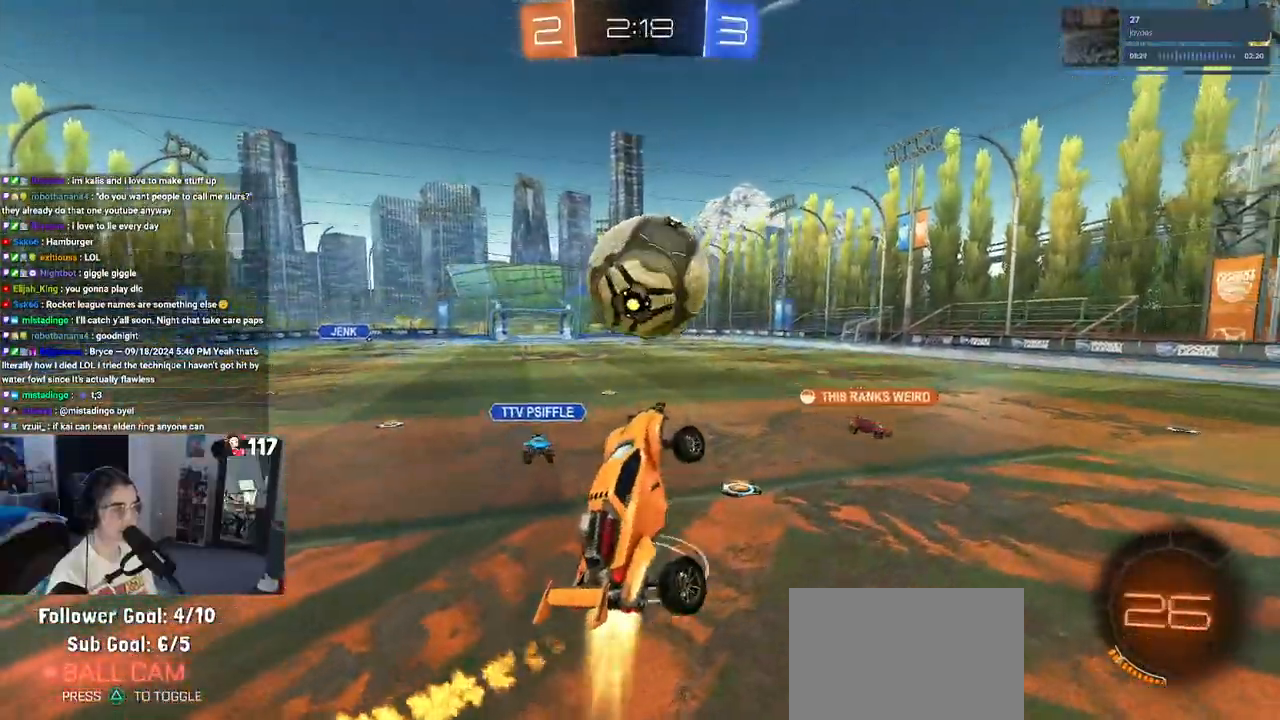
{"buttons": ["R2"], "left_stick": "down-right", "right_stick": "center", "events": [[33, "left_stick", "up-left"], [67, "CROSS", "down"], [117, "R1", "up"], [150, "left_stick", "down"], [167, "CROSS", "up"], [417, "left_stick", "down-right"]]}
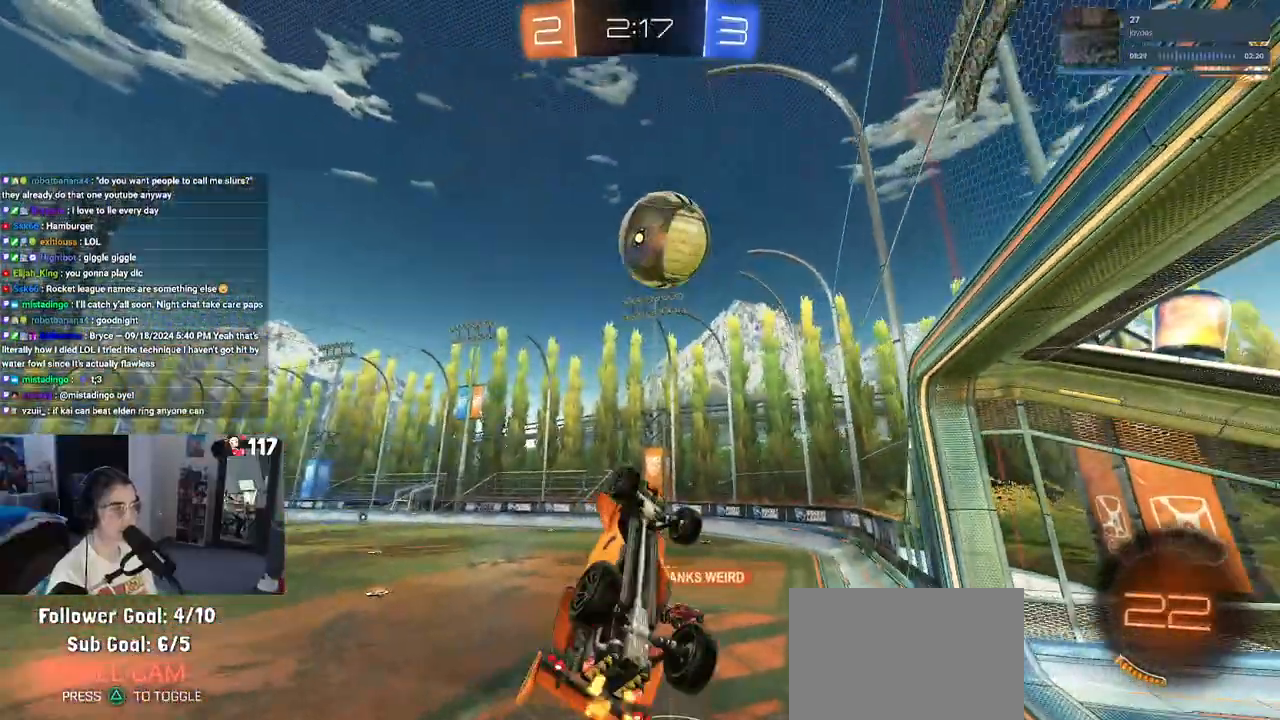
{"buttons": ["SQUARE", "R2"], "left_stick": "left", "right_stick": "center", "events": [[233, "R2", "up"], [400, "R2", "down"], [400, "left_stick", "center"], [417, "SQUARE", "down"], [450, "left_stick", "left"]]}
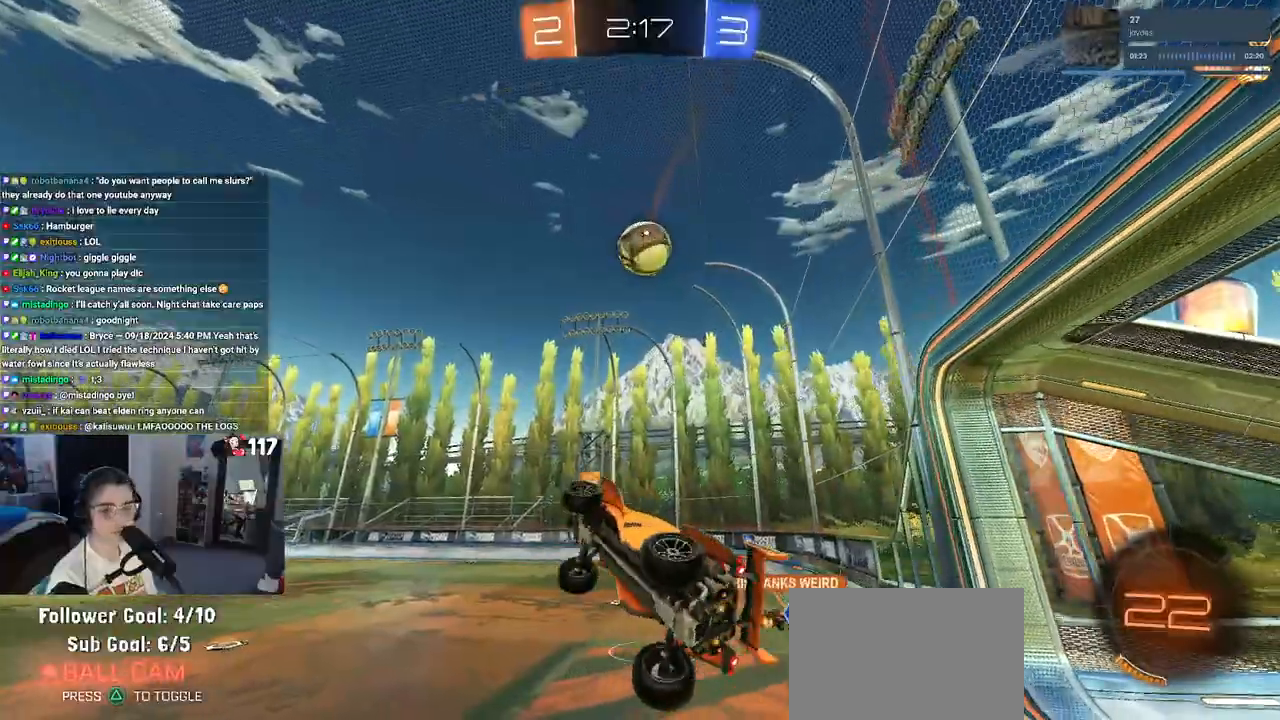
{"buttons": ["R2"], "left_stick": "center", "right_stick": "center", "events": [[133, "left_stick", "center"], [167, "SQUARE", "up"]]}
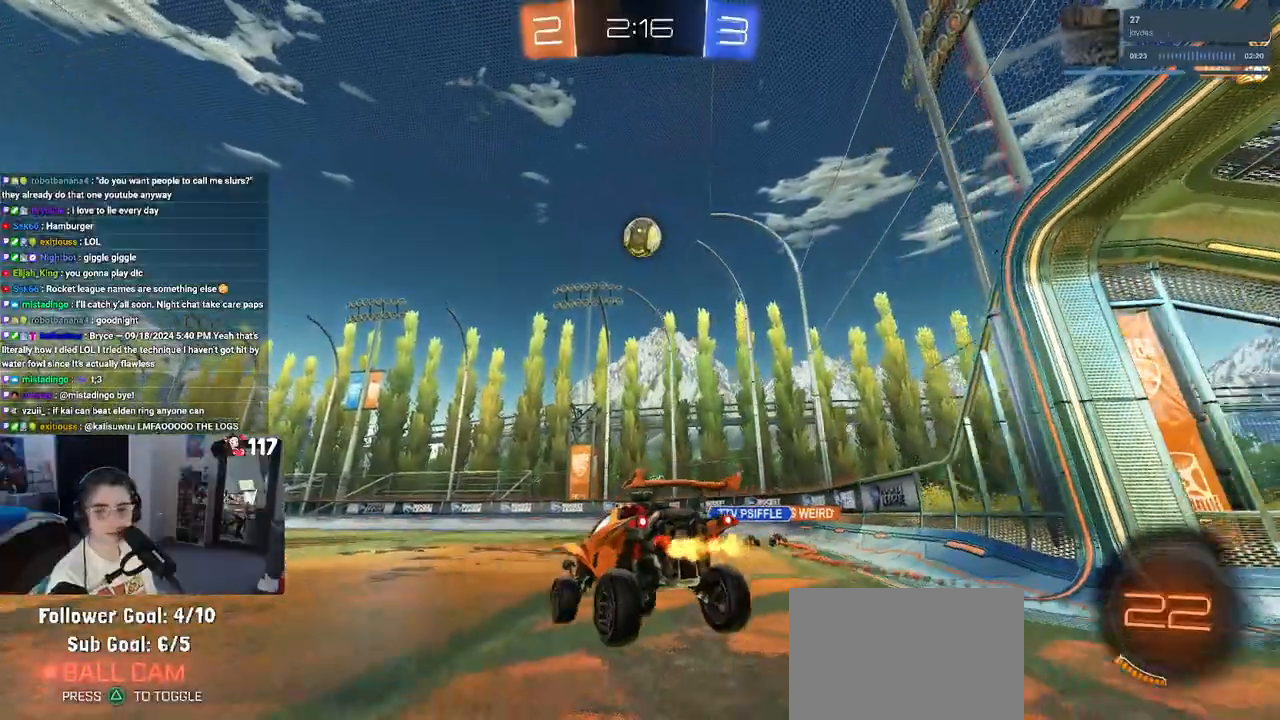
{"buttons": ["R2"], "left_stick": "center", "right_stick": "center", "events": [[33, "left_stick", "right"], [183, "left_stick", "center"]]}
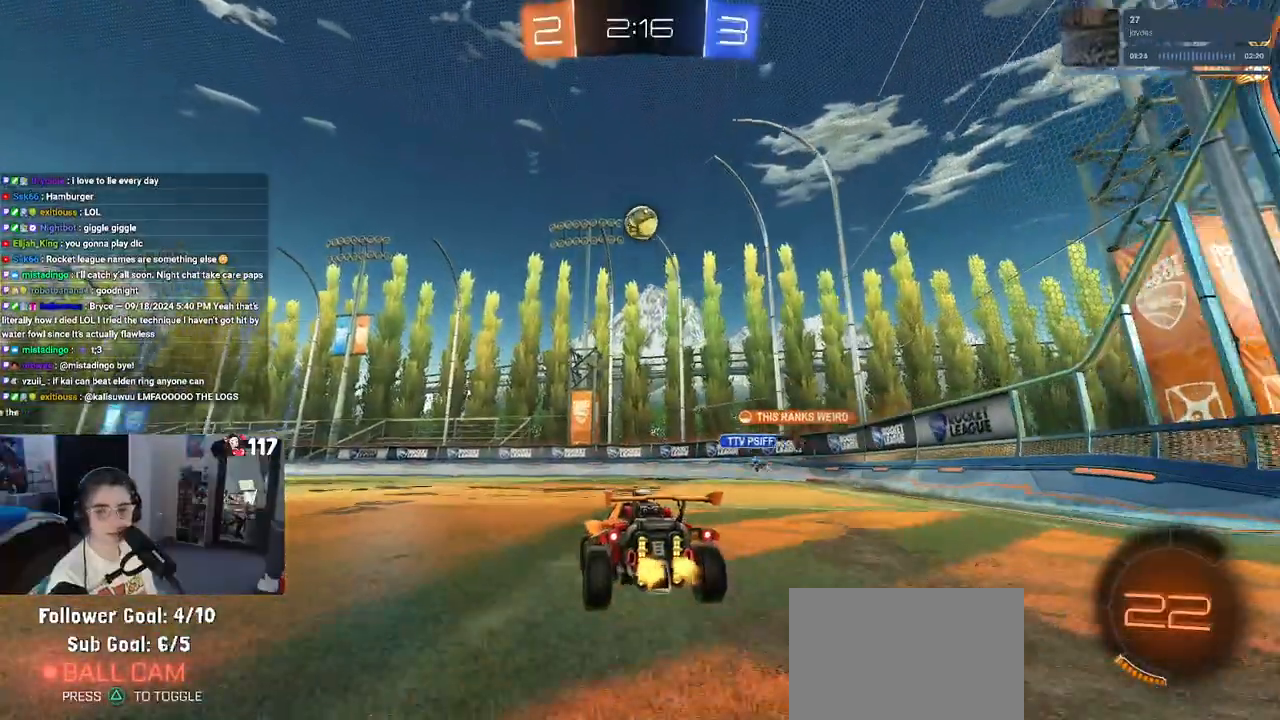
{"buttons": ["R2"], "left_stick": "center", "right_stick": "center", "events": [[233, "left_stick", "right"], [467, "left_stick", "center"]]}
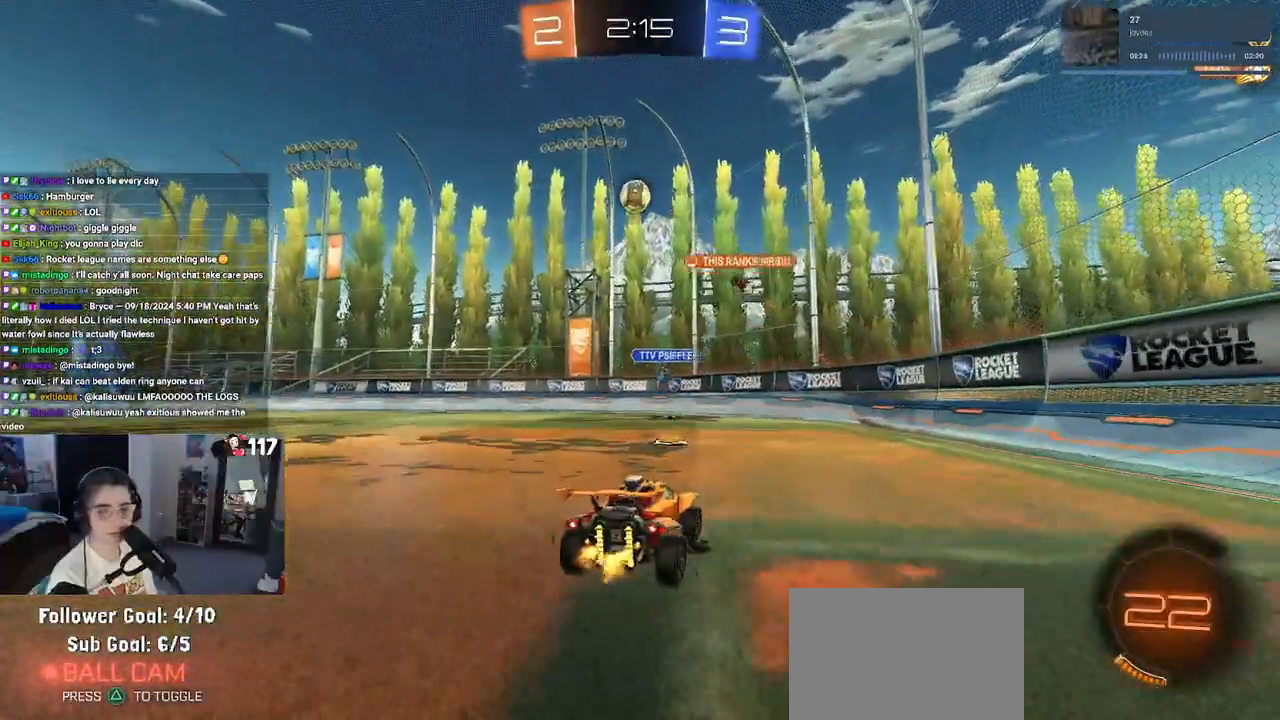
{"buttons": ["R2"], "left_stick": "left", "right_stick": "center", "events": [[433, "left_stick", "left"]]}
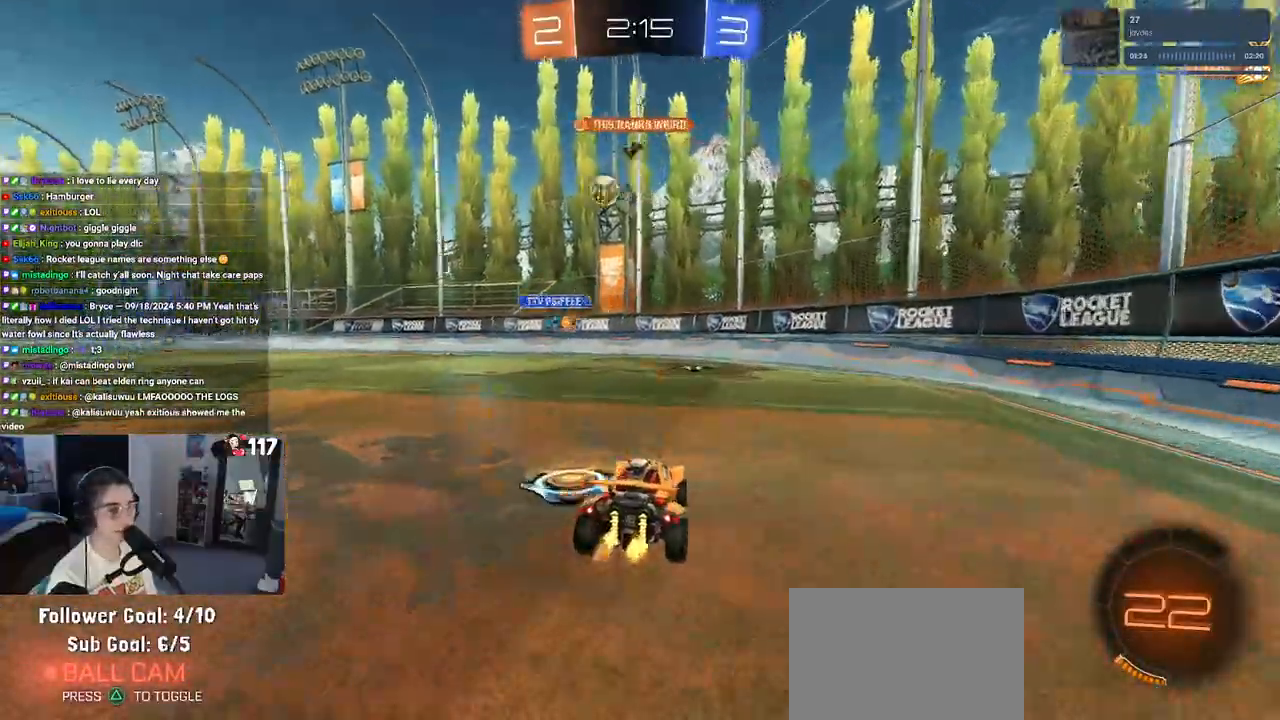
{"buttons": ["R2"], "left_stick": "center", "right_stick": "center", "events": [[67, "left_stick", "center"]]}